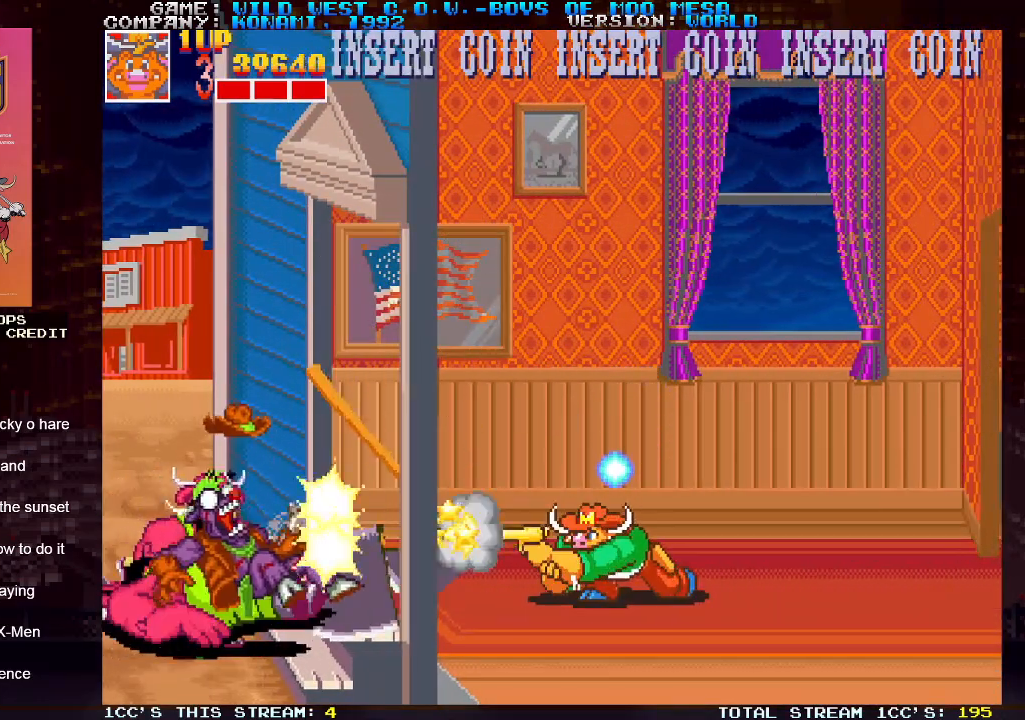
Gameplay with a controller (arcade stick); each line is a JSON object with the inputs held at the frame after it. "events" lists button and stick changes between this image and that frame as [ms after this image, input, new state], when the widget could be followed in between. Not read: L3 R3.
{"buttons": [], "left_stick": "center", "events": [[33, "SQUARE", "up"], [100, "SQUARE", "down"], [133, "SQUARE", "up"], [167, "SQUARE", "down"], [200, "SQUARE", "up"], [250, "SQUARE", "down"], [300, "SQUARE", "up"], [300, "left_stick", "center"], [383, "TRIANGLE", "down"], [483, "TRIANGLE", "up"]]}
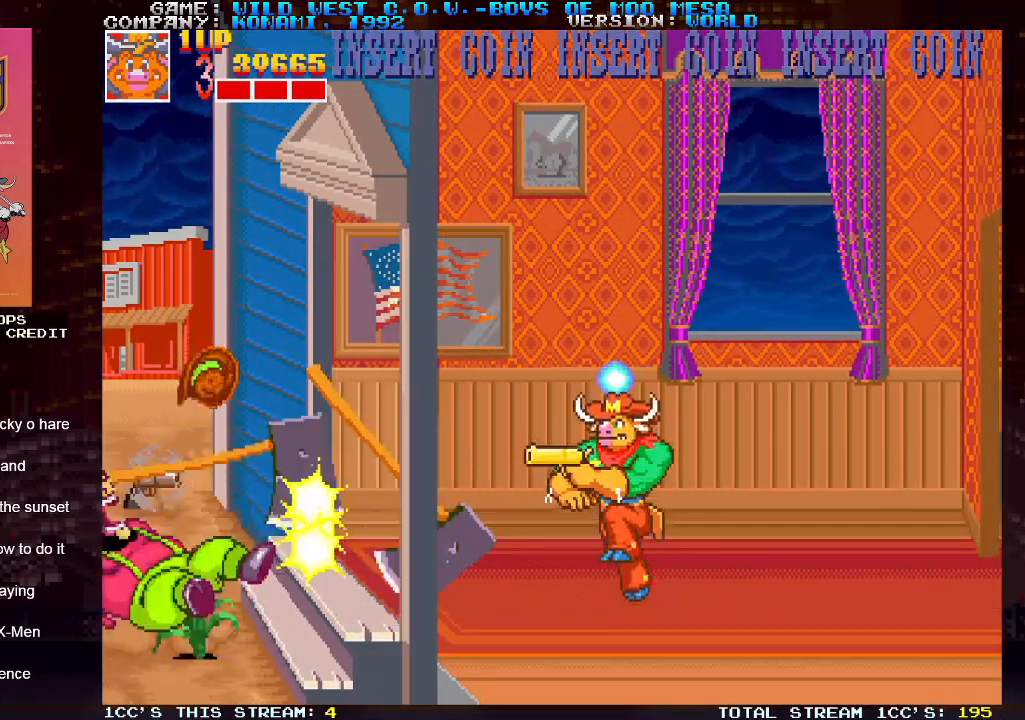
{"buttons": [], "left_stick": "right", "events": [[150, "left_stick", "down-left"], [167, "SQUARE", "down"], [217, "SQUARE", "up"], [267, "SQUARE", "down"], [333, "SQUARE", "up"], [350, "SQUARE", "down"], [400, "SQUARE", "up"], [400, "left_stick", "right"]]}
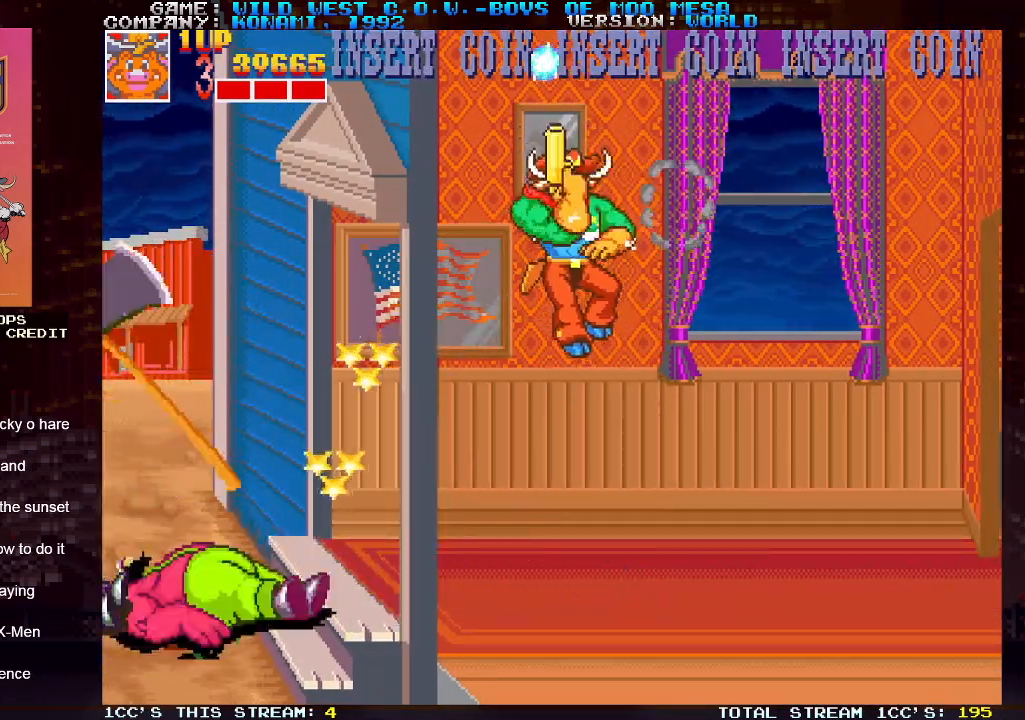
{"buttons": [], "left_stick": "right", "events": [[383, "SQUARE", "down"], [417, "SQUARE", "up"], [467, "SQUARE", "down"], [500, "SQUARE", "up"]]}
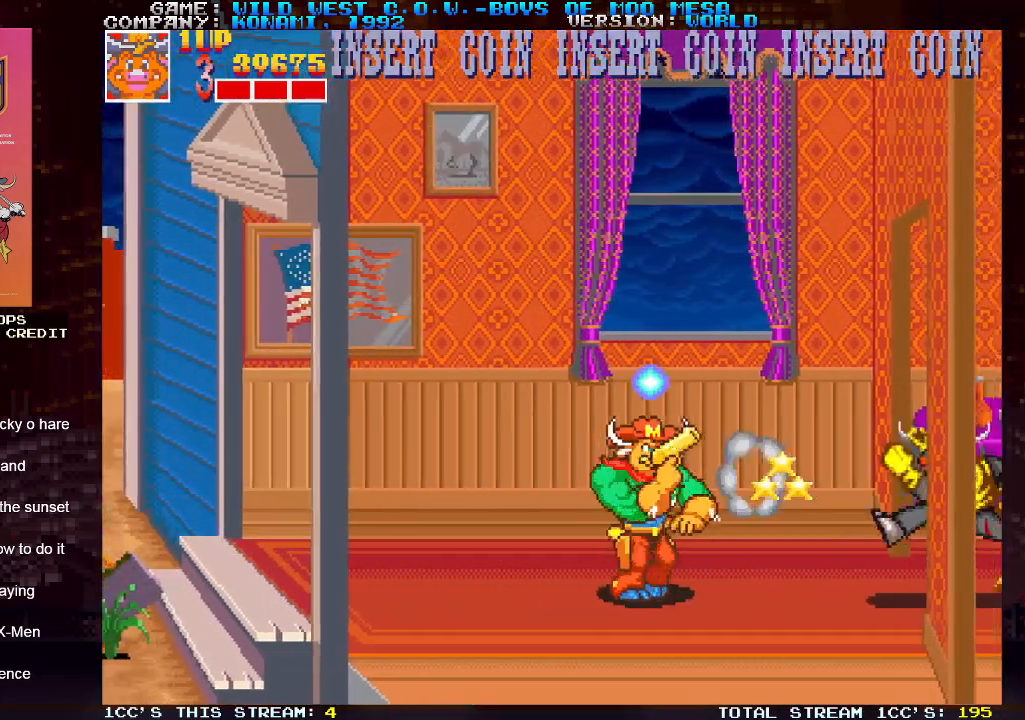
{"buttons": [], "left_stick": "down", "events": [[50, "SQUARE", "down"], [117, "SQUARE", "up"], [133, "SQUARE", "down"], [200, "SQUARE", "up"], [250, "SQUARE", "down"], [250, "left_stick", "center"], [300, "SQUARE", "up"], [333, "SQUARE", "down"], [383, "SQUARE", "up"], [433, "SQUARE", "down"], [500, "SQUARE", "up"], [500, "left_stick", "down"]]}
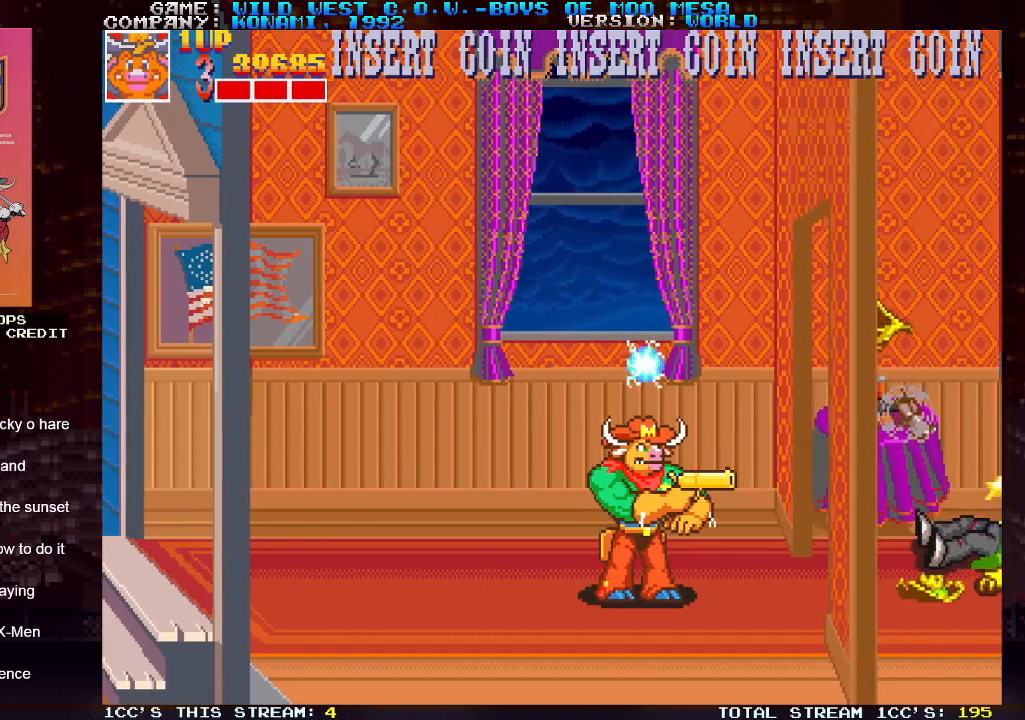
{"buttons": [], "left_stick": "center", "events": [[33, "SQUARE", "down"], [67, "SQUARE", "up"], [133, "SQUARE", "down"], [200, "SQUARE", "up"], [233, "SQUARE", "down"], [267, "SQUARE", "up"], [333, "SQUARE", "down"], [383, "SQUARE", "up"], [417, "SQUARE", "down"], [450, "SQUARE", "up"], [467, "left_stick", "center"]]}
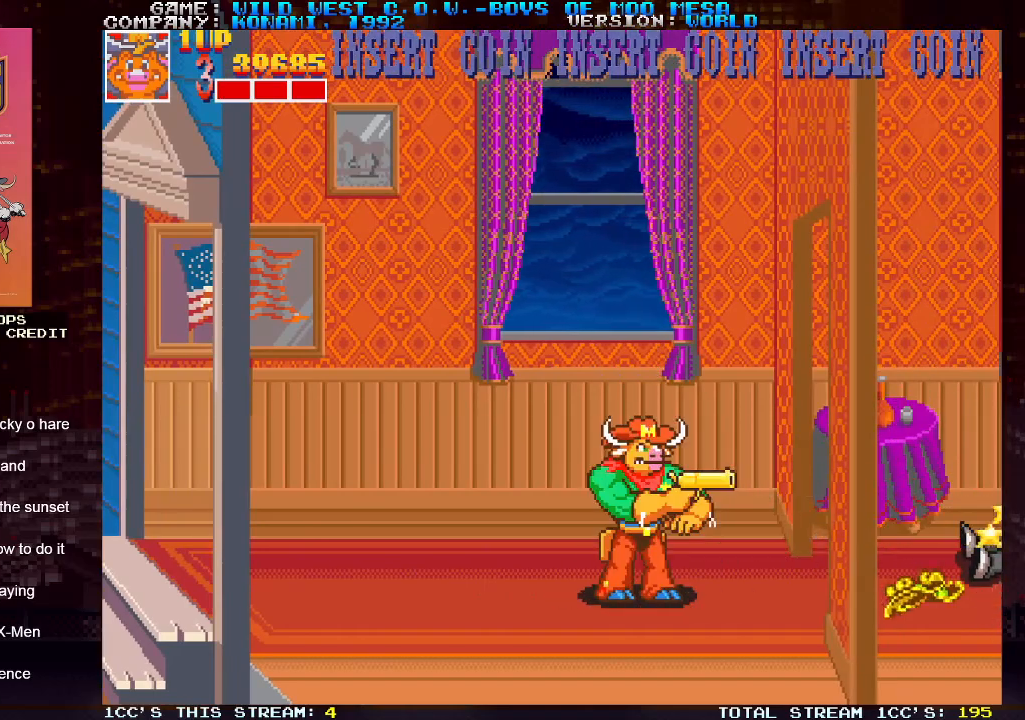
{"buttons": ["SQUARE"], "left_stick": "right", "events": [[50, "SQUARE", "down"], [67, "SQUARE", "up"], [133, "SQUARE", "down"], [183, "SQUARE", "up"], [233, "SQUARE", "down"], [250, "left_stick", "right"], [300, "SQUARE", "up"], [333, "SQUARE", "down"], [400, "SQUARE", "up"], [450, "SQUARE", "down"]]}
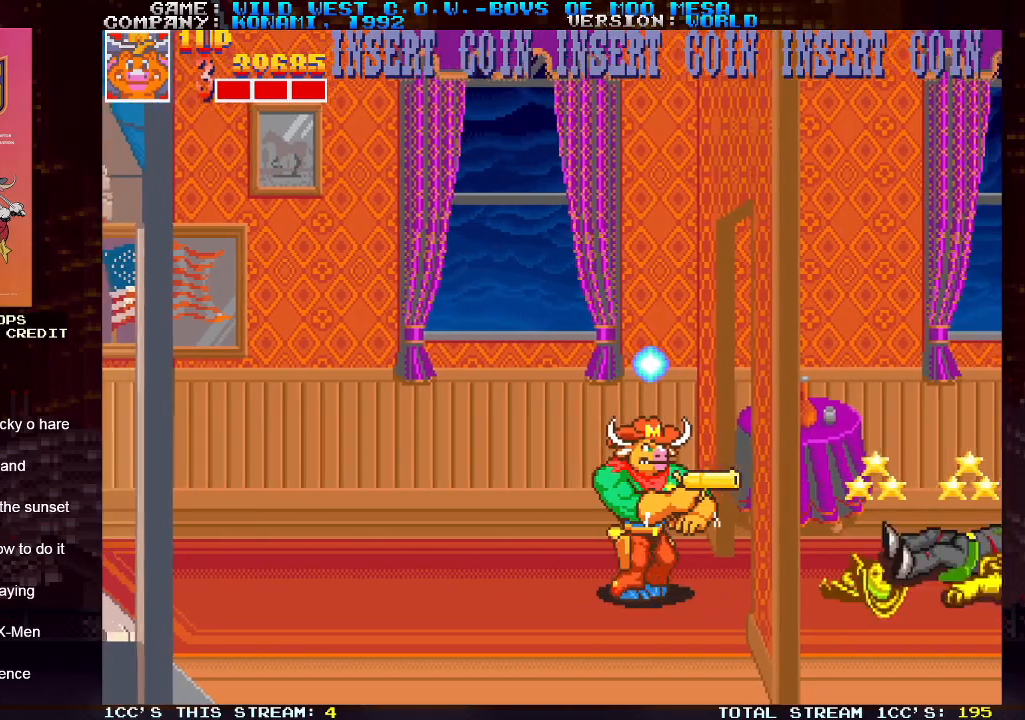
{"buttons": [], "left_stick": "center", "events": [[17, "SQUARE", "up"], [67, "SQUARE", "down"], [83, "left_stick", "center"], [100, "SQUARE", "up"], [167, "SQUARE", "down"], [217, "SQUARE", "up"], [267, "SQUARE", "down"], [300, "SQUARE", "up"], [467, "SQUARE", "down"], [500, "SQUARE", "up"]]}
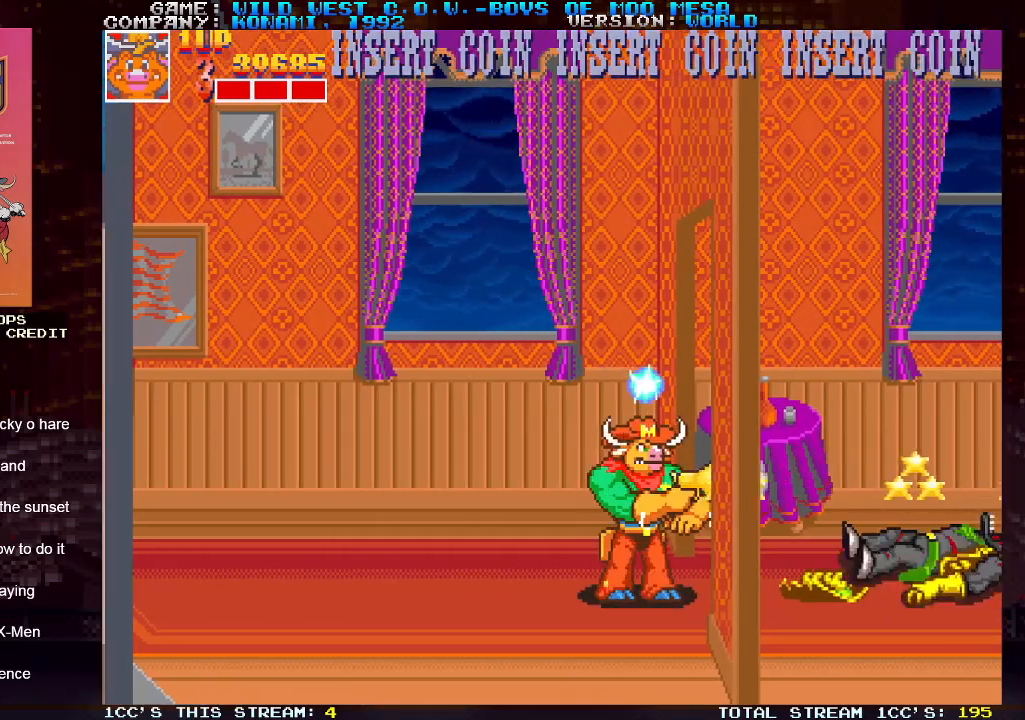
{"buttons": [], "left_stick": "center", "events": [[50, "SQUARE", "down"], [117, "SQUARE", "up"], [133, "left_stick", "right"], [150, "SQUARE", "down"], [217, "SQUARE", "up"], [317, "left_stick", "center"], [383, "SQUARE", "down"], [433, "SQUARE", "up"]]}
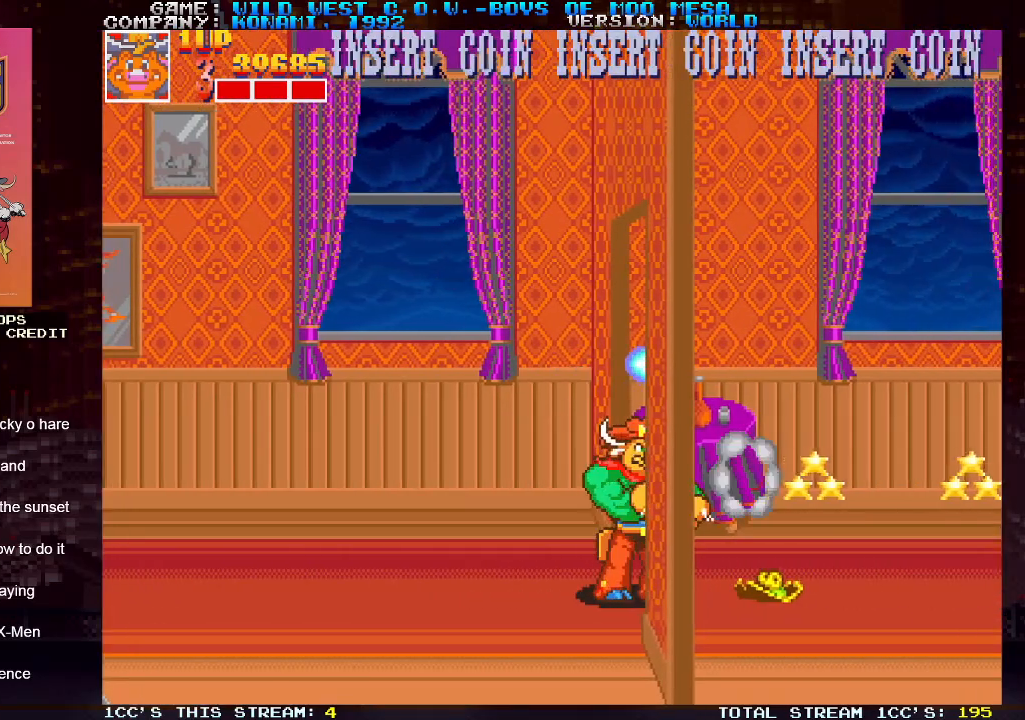
{"buttons": [], "left_stick": "right", "events": [[33, "left_stick", "right"], [50, "SQUARE", "down"], [117, "SQUARE", "up"], [183, "SQUARE", "down"], [233, "SQUARE", "up"], [267, "SQUARE", "down"], [283, "SQUARE", "up"], [283, "left_stick", "center"], [350, "SQUARE", "down"], [400, "SQUARE", "up"], [450, "SQUARE", "down"], [467, "left_stick", "right"], [483, "SQUARE", "up"]]}
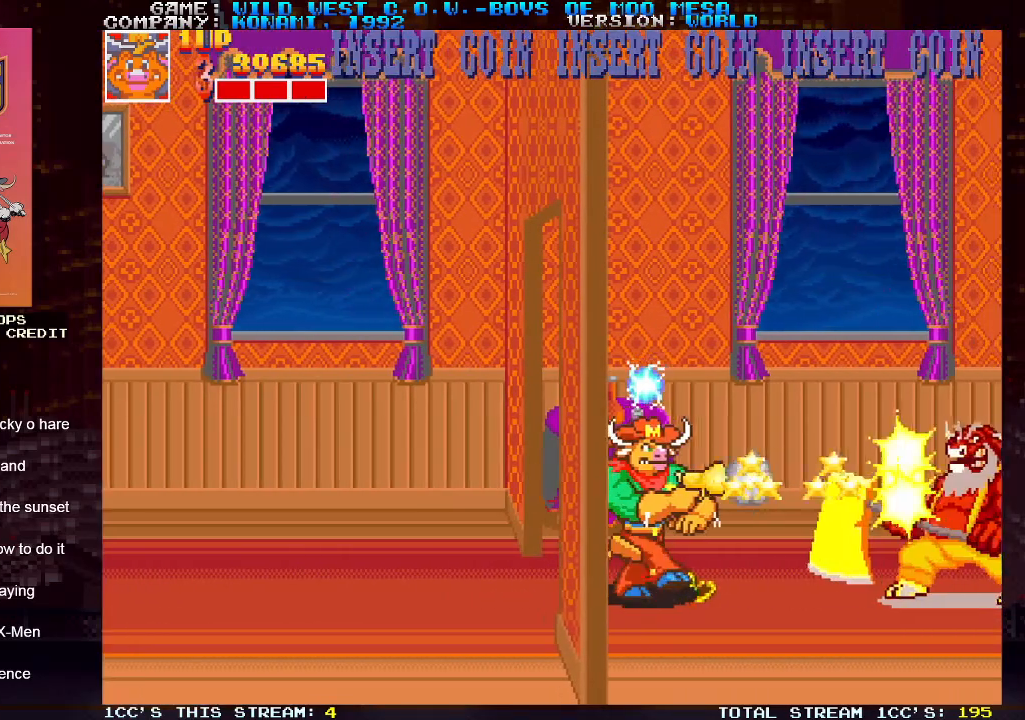
{"buttons": [], "left_stick": "center", "events": [[33, "SQUARE", "down"], [83, "SQUARE", "up"], [117, "SQUARE", "down"], [117, "left_stick", "center"], [150, "SQUARE", "up"], [217, "SQUARE", "down"], [250, "SQUARE", "up"], [283, "SQUARE", "down"], [317, "SQUARE", "up"], [383, "SQUARE", "down"], [417, "SQUARE", "up"], [450, "SQUARE", "down"], [483, "SQUARE", "up"]]}
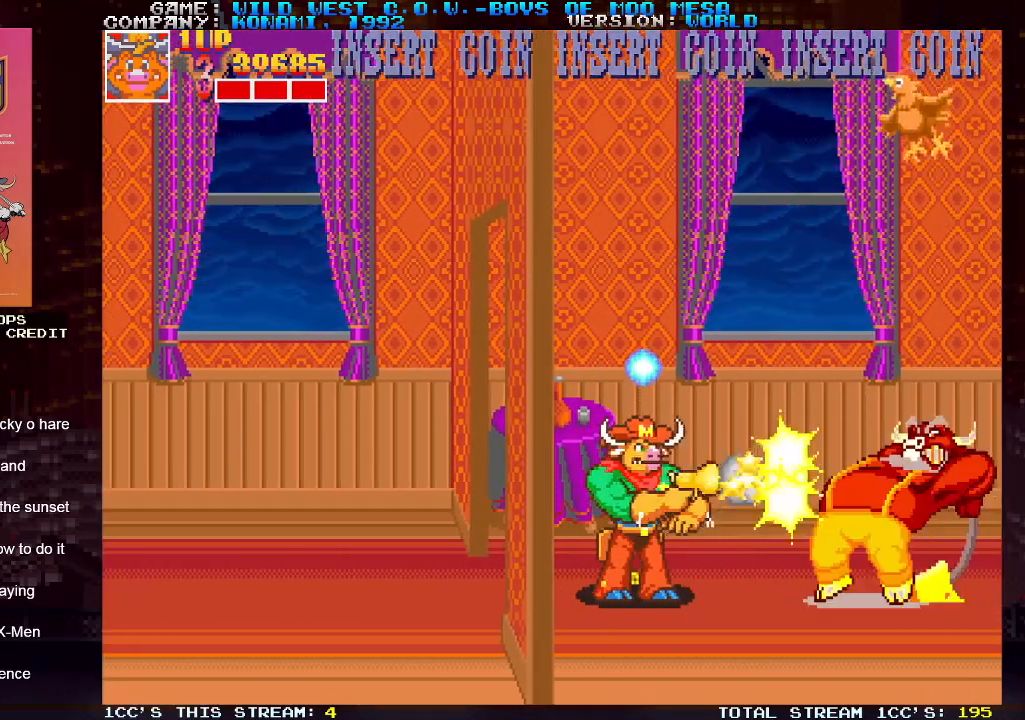
{"buttons": [], "left_stick": "right", "events": [[33, "SQUARE", "down"], [83, "SQUARE", "up"], [117, "SQUARE", "down"], [150, "SQUARE", "up"], [183, "SQUARE", "down"], [233, "SQUARE", "up"], [267, "SQUARE", "down"], [317, "SQUARE", "up"], [367, "left_stick", "right"]]}
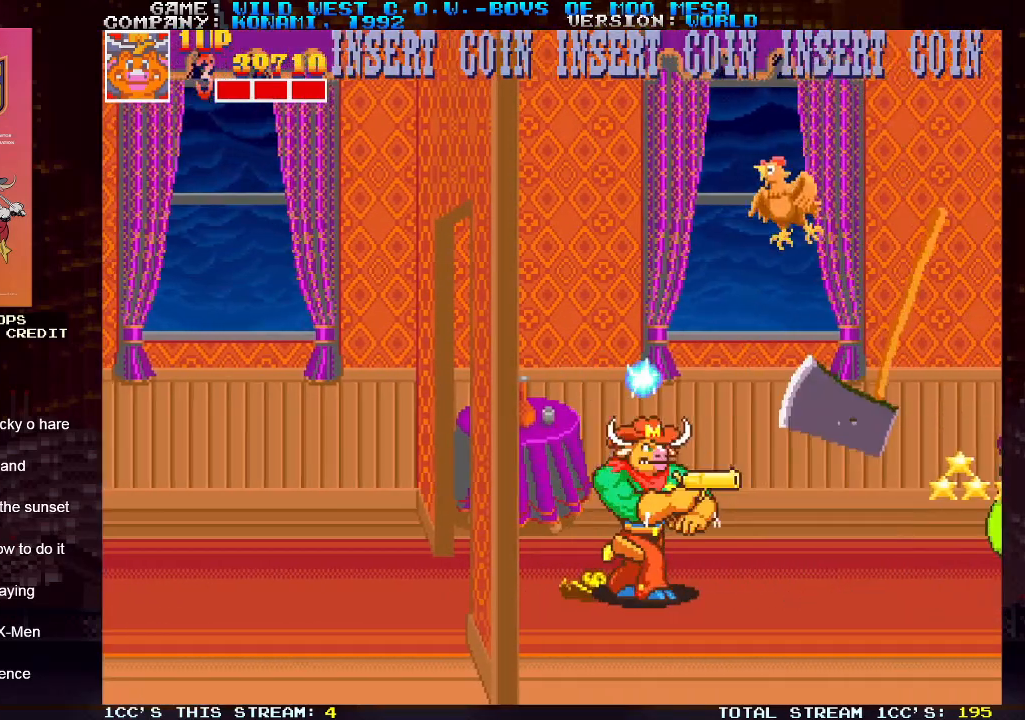
{"buttons": [], "left_stick": "center", "events": [[117, "left_stick", "up"], [183, "SQUARE", "down"], [233, "SQUARE", "up"], [483, "left_stick", "center"]]}
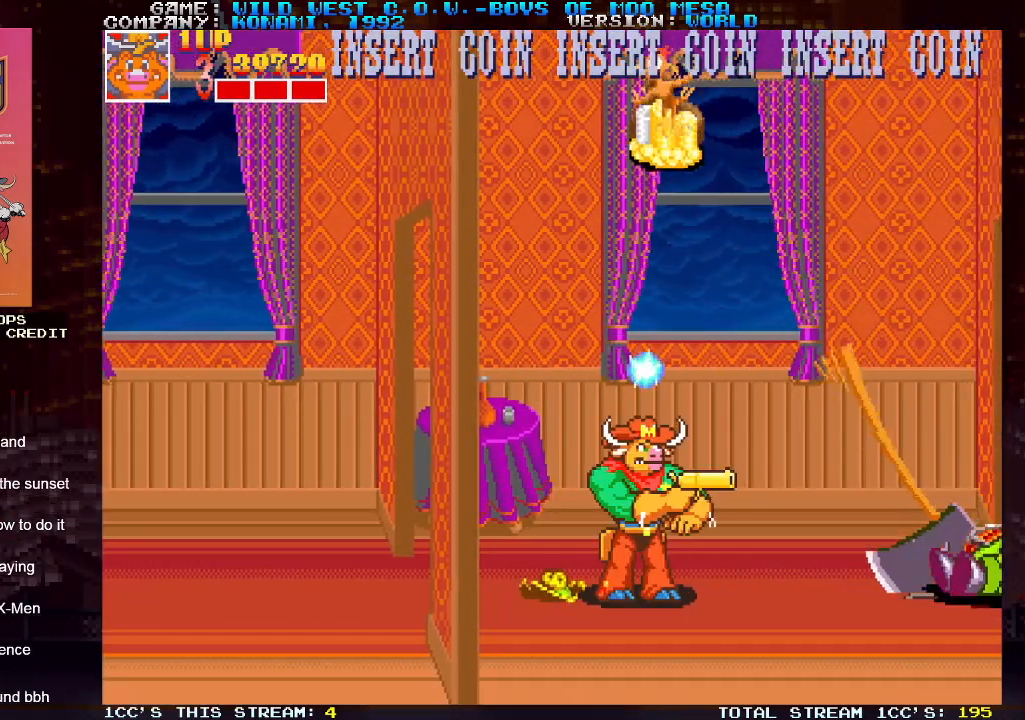
{"buttons": [], "left_stick": "center", "events": [[17, "SQUARE", "down"], [83, "SQUARE", "up"], [133, "SQUARE", "down"], [267, "SQUARE", "up"], [333, "SQUARE", "down"], [383, "SQUARE", "up"], [417, "SQUARE", "down"], [467, "SQUARE", "up"]]}
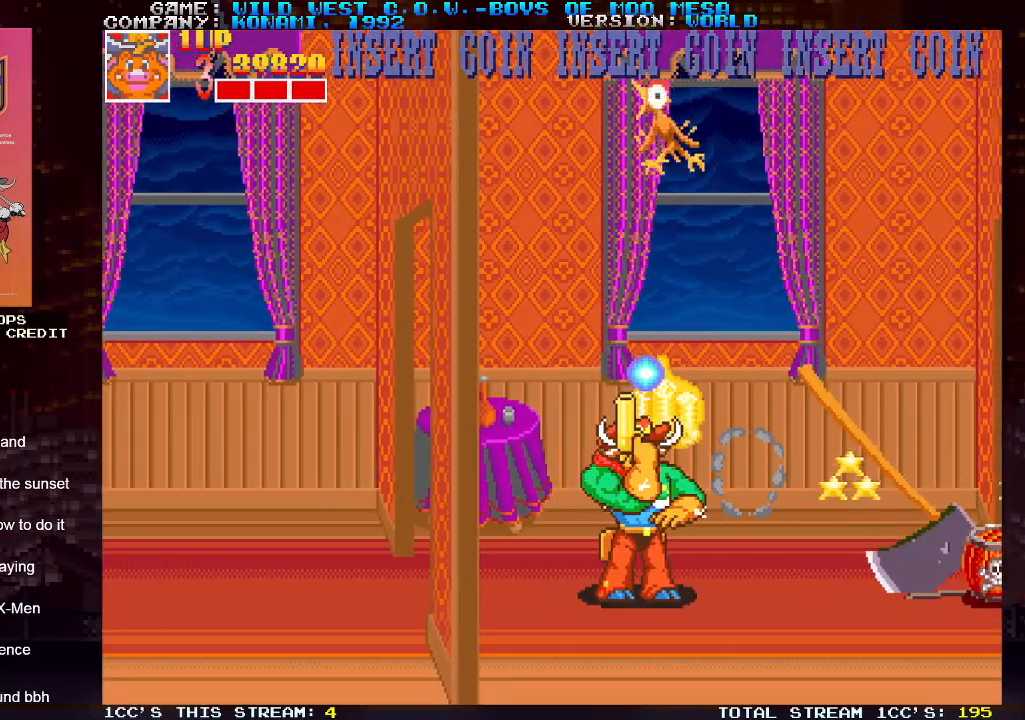
{"buttons": ["SQUARE"], "left_stick": "down", "events": [[33, "SQUARE", "down"], [67, "SQUARE", "up"], [83, "left_stick", "right"], [117, "SQUARE", "down"], [167, "SQUARE", "up"], [233, "SQUARE", "down"], [267, "SQUARE", "up"], [300, "SQUARE", "down"], [317, "left_stick", "center"], [350, "SQUARE", "up"], [417, "SQUARE", "down"], [467, "SQUARE", "up"], [467, "left_stick", "down"], [500, "SQUARE", "down"]]}
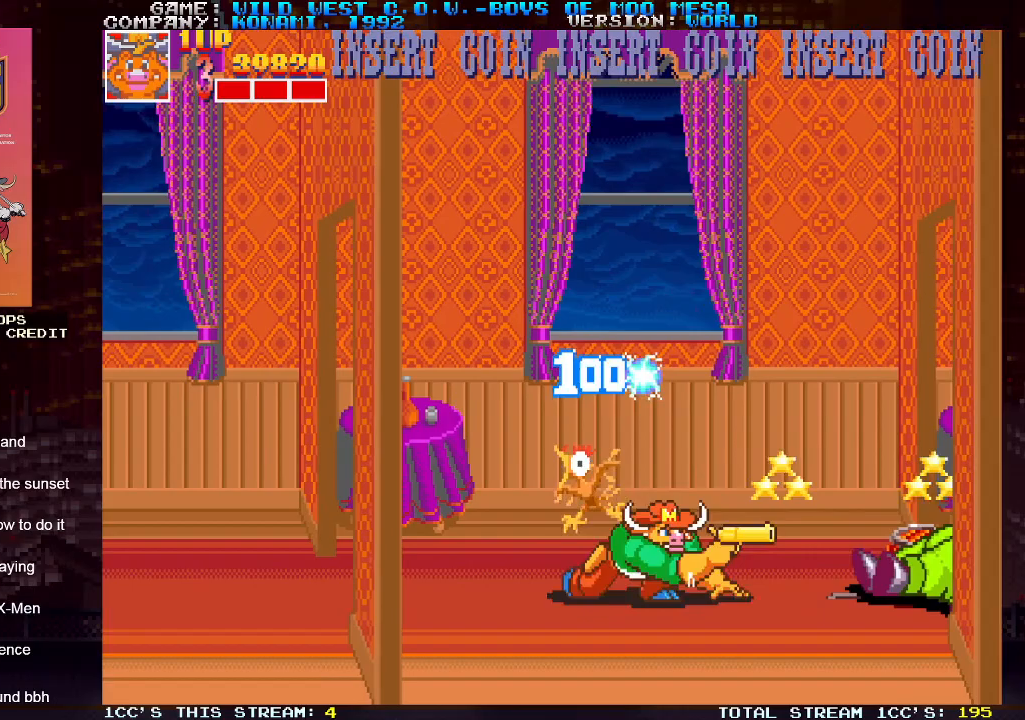
{"buttons": ["SQUARE"], "left_stick": "right", "events": [[50, "SQUARE", "up"], [117, "SQUARE", "down"], [167, "SQUARE", "up"], [200, "SQUARE", "down"], [250, "SQUARE", "up"], [300, "SQUARE", "down"], [333, "left_stick", "right"], [350, "SQUARE", "up"], [400, "SQUARE", "down"], [450, "SQUARE", "up"], [500, "SQUARE", "down"]]}
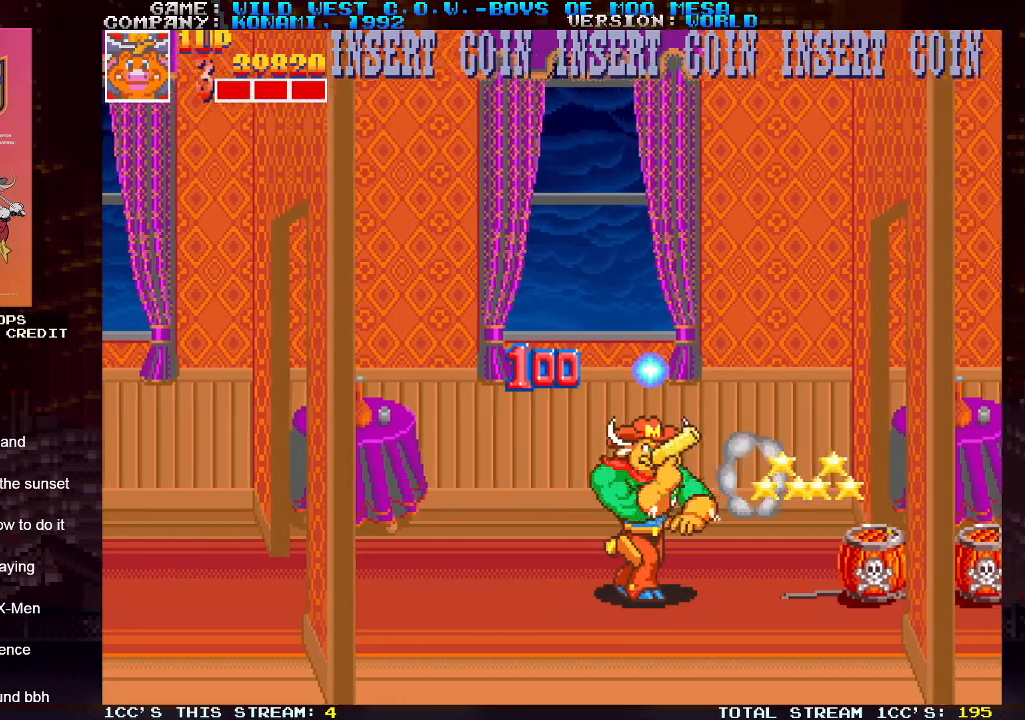
{"buttons": ["SQUARE"], "left_stick": "right", "events": [[33, "SQUARE", "up"], [67, "SQUARE", "down"], [133, "SQUARE", "up"], [167, "left_stick", "center"], [200, "SQUARE", "down"], [217, "left_stick", "down"], [333, "SQUARE", "up"], [350, "left_stick", "center"], [383, "SQUARE", "down"], [433, "left_stick", "right"]]}
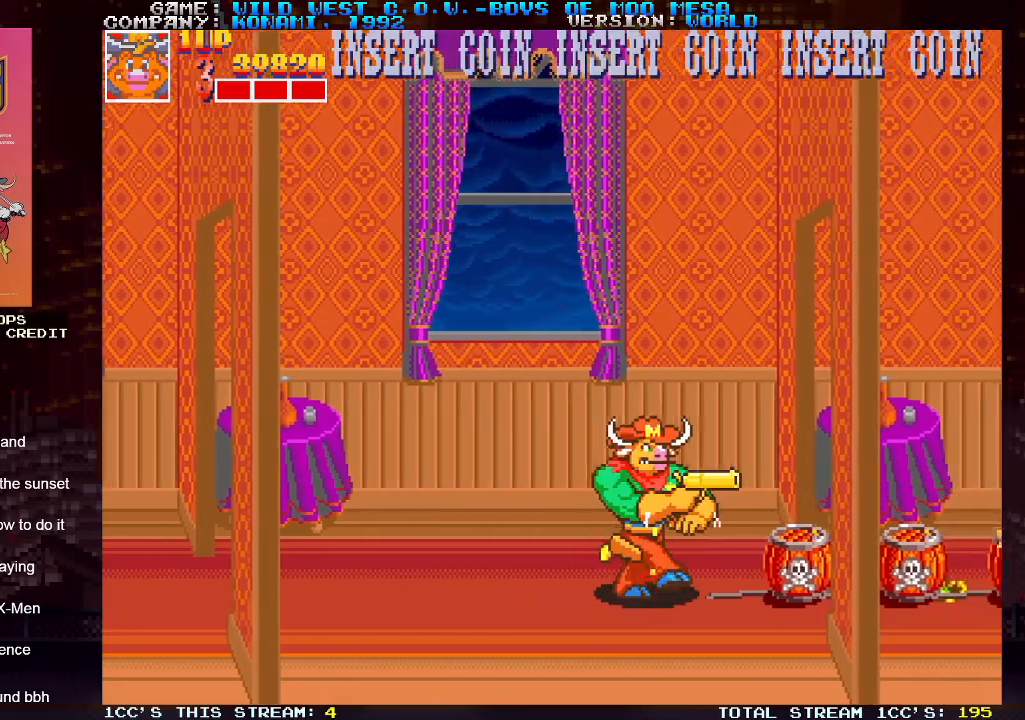
{"buttons": ["SQUARE"], "left_stick": "center", "events": [[17, "SQUARE", "up"], [83, "SQUARE", "down"], [117, "SQUARE", "up"], [150, "SQUARE", "down"], [150, "left_stick", "center"], [200, "SQUARE", "up"], [250, "SQUARE", "down"], [283, "SQUARE", "up"], [333, "SQUARE", "down"], [350, "SQUARE", "up"], [417, "SQUARE", "down"], [450, "SQUARE", "up"], [500, "SQUARE", "down"]]}
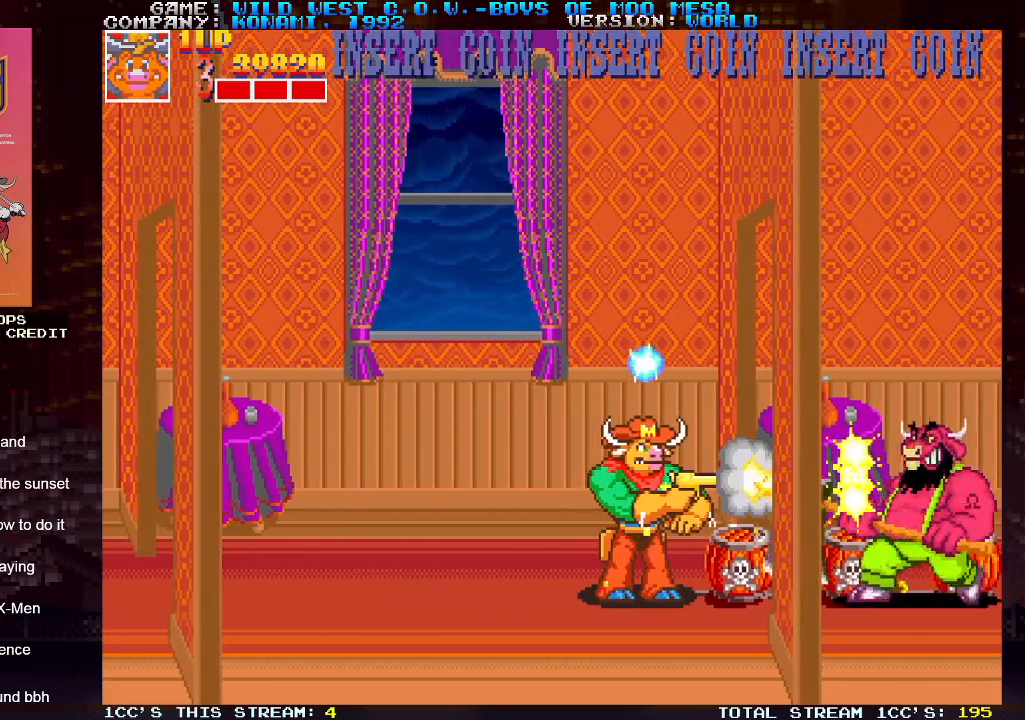
{"buttons": ["SQUARE"], "left_stick": "center", "events": [[17, "SQUARE", "up"], [67, "SQUARE", "down"], [117, "SQUARE", "up"], [150, "SQUARE", "down"], [183, "SQUARE", "up"], [233, "SQUARE", "down"], [283, "SQUARE", "up"], [317, "SQUARE", "down"], [350, "SQUARE", "up"], [383, "SQUARE", "down"], [433, "SQUARE", "up"], [467, "SQUARE", "down"]]}
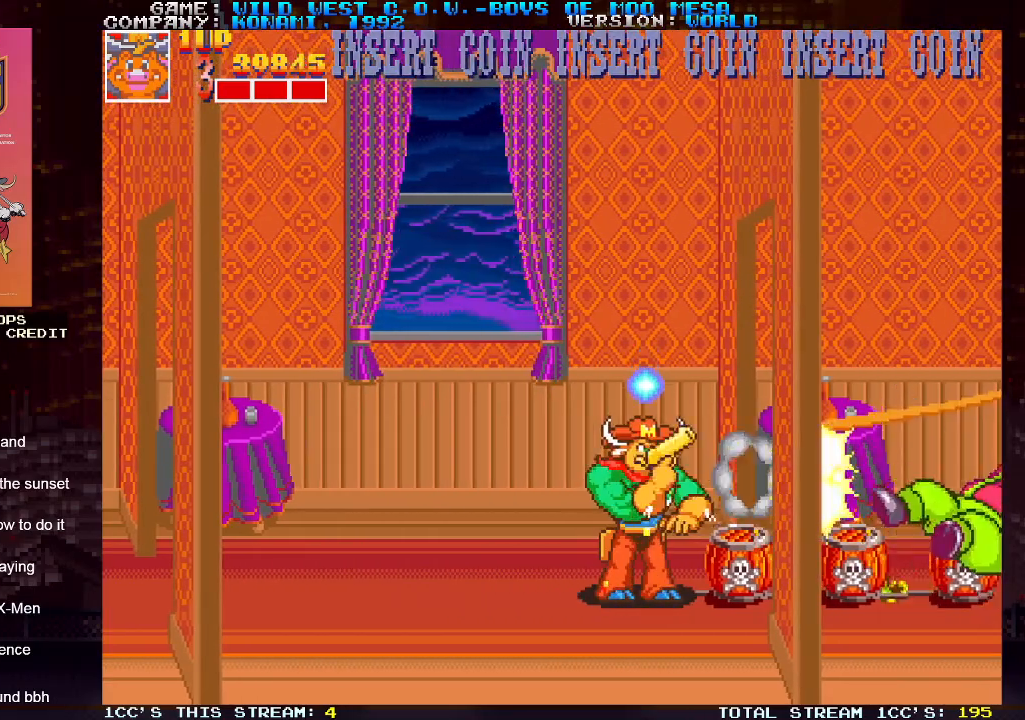
{"buttons": [], "left_stick": "right", "events": [[17, "SQUARE", "up"], [17, "left_stick", "left"], [333, "left_stick", "center"], [400, "left_stick", "right"]]}
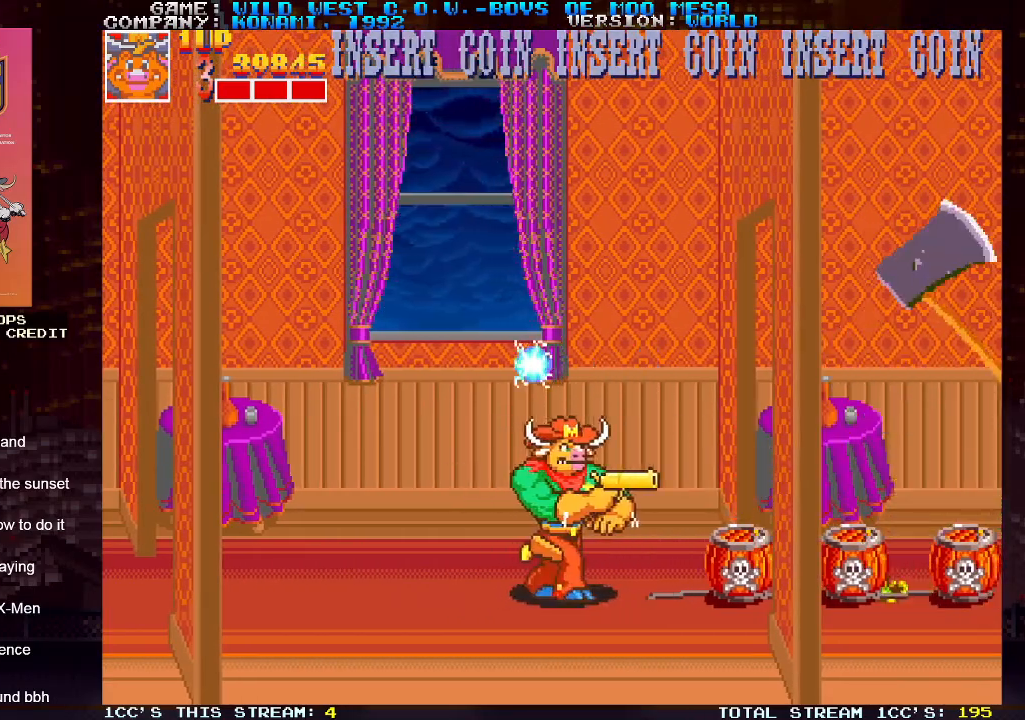
{"buttons": ["SQUARE"], "left_stick": "right", "events": [[33, "SQUARE", "down"], [50, "SQUARE", "up"], [117, "SQUARE", "down"], [167, "SQUARE", "up"], [200, "SQUARE", "down"], [233, "SQUARE", "up"], [283, "SQUARE", "down"], [350, "SQUARE", "up"], [367, "SQUARE", "down"], [433, "SQUARE", "up"], [483, "SQUARE", "down"]]}
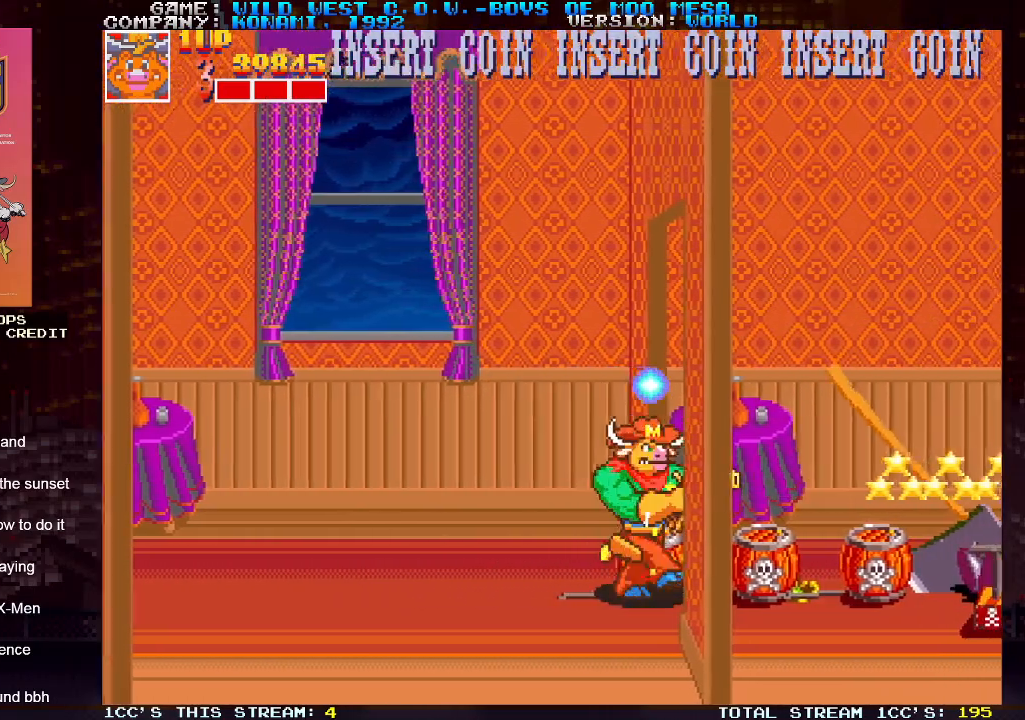
{"buttons": ["SQUARE"], "left_stick": "right", "events": [[50, "SQUARE", "up"], [83, "SQUARE", "down"], [117, "SQUARE", "up"], [183, "SQUARE", "down"], [333, "SQUARE", "up"], [400, "SQUARE", "down"], [417, "SQUARE", "up"], [467, "SQUARE", "down"]]}
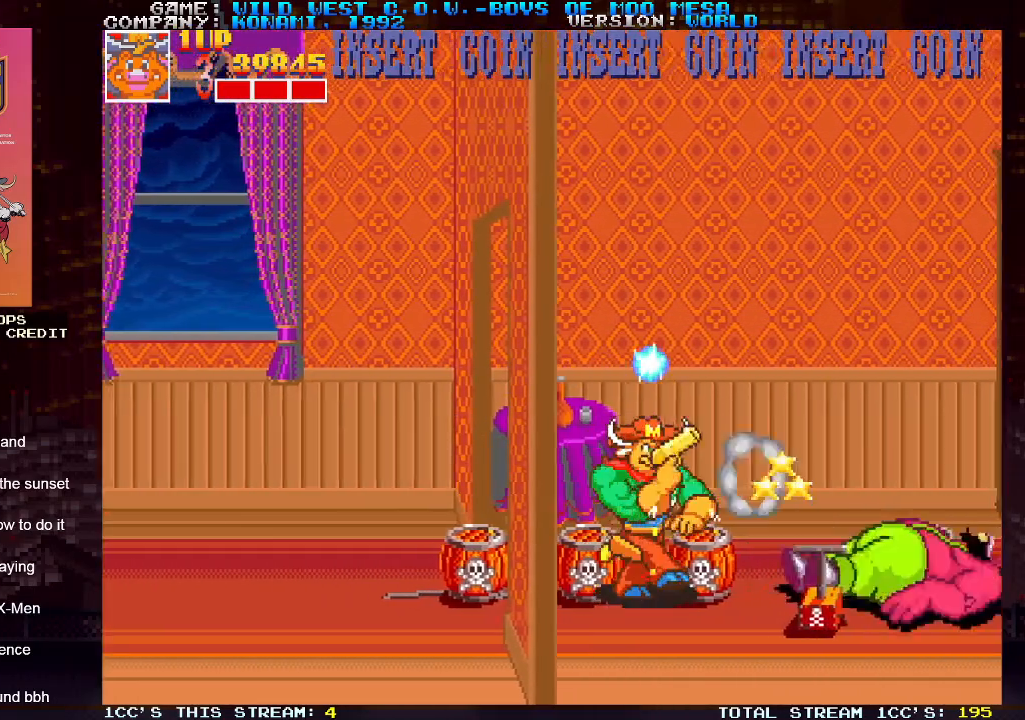
{"buttons": [], "left_stick": "right", "events": [[17, "SQUARE", "up"], [67, "SQUARE", "down"], [117, "SQUARE", "up"]]}
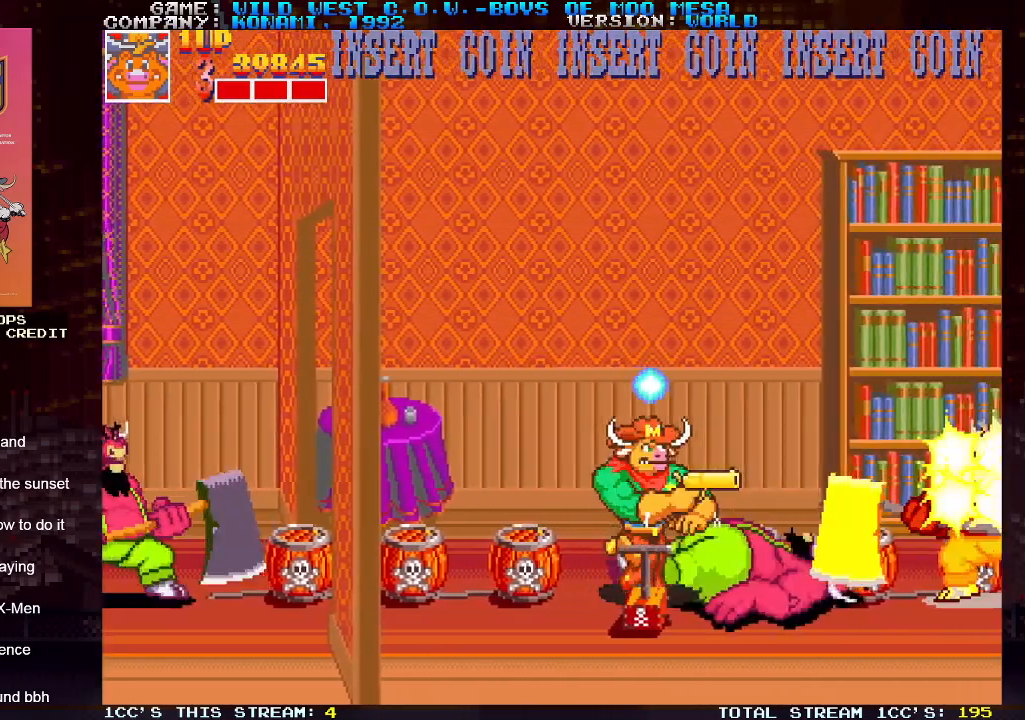
{"buttons": [], "left_stick": "left", "events": [[300, "left_stick", "left"]]}
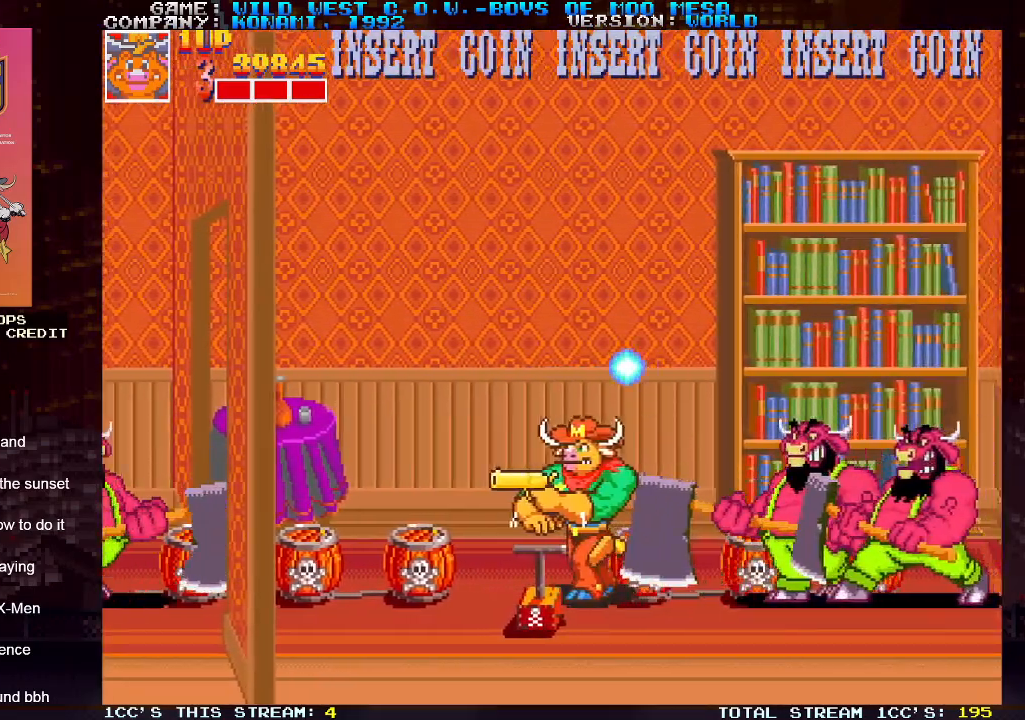
{"buttons": [], "left_stick": "center", "events": [[83, "left_stick", "down"], [500, "left_stick", "center"]]}
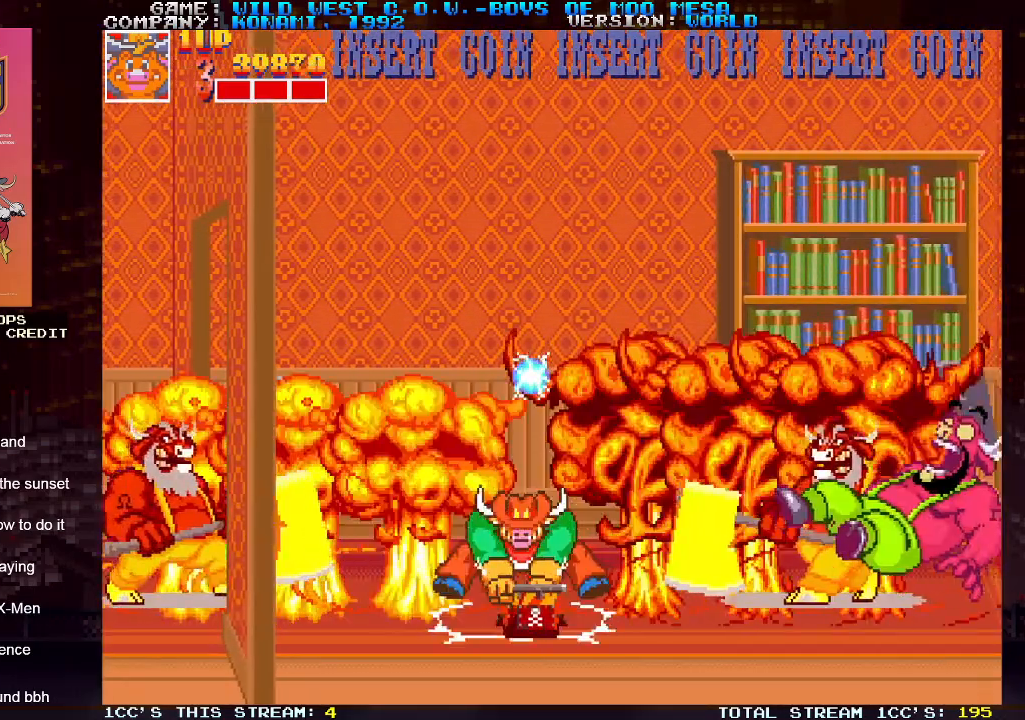
{"buttons": [], "left_stick": "right", "events": [[300, "left_stick", "right"]]}
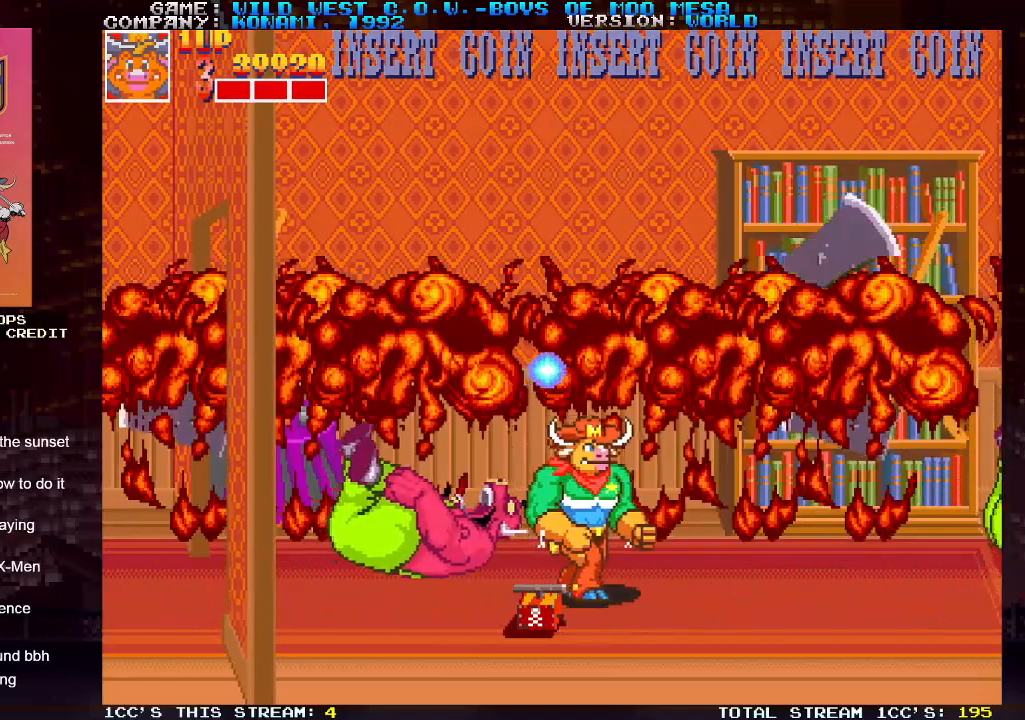
{"buttons": ["TRIANGLE"], "left_stick": "right", "events": [[300, "TRIANGLE", "down"]]}
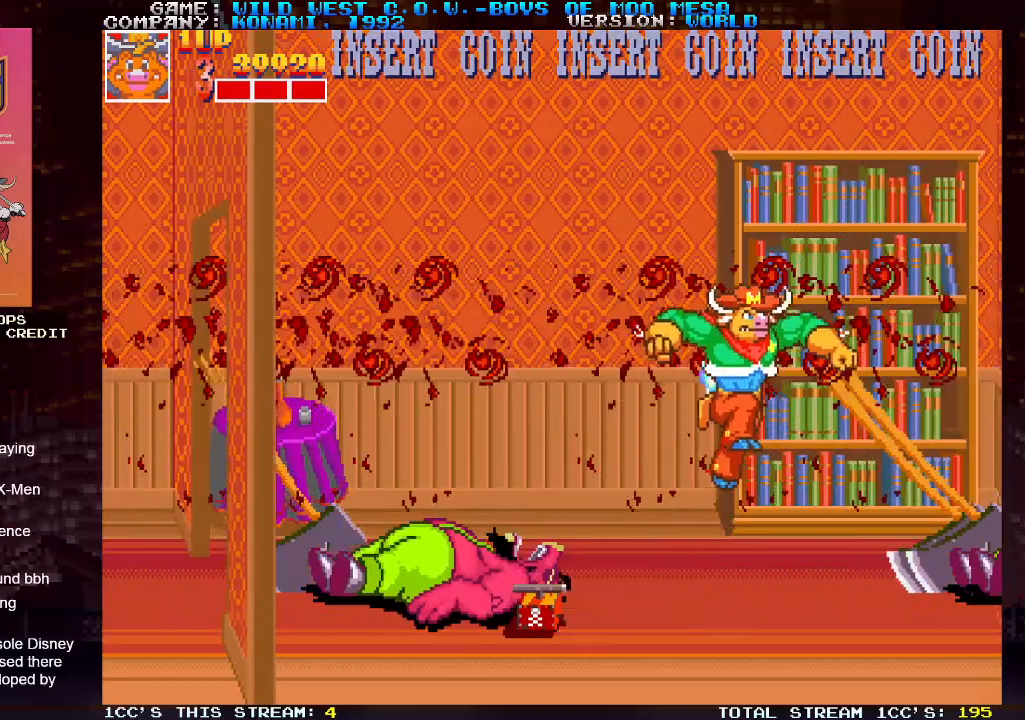
{"buttons": [], "left_stick": "center", "events": [[167, "left_stick", "left"], [383, "TRIANGLE", "up"], [500, "left_stick", "center"]]}